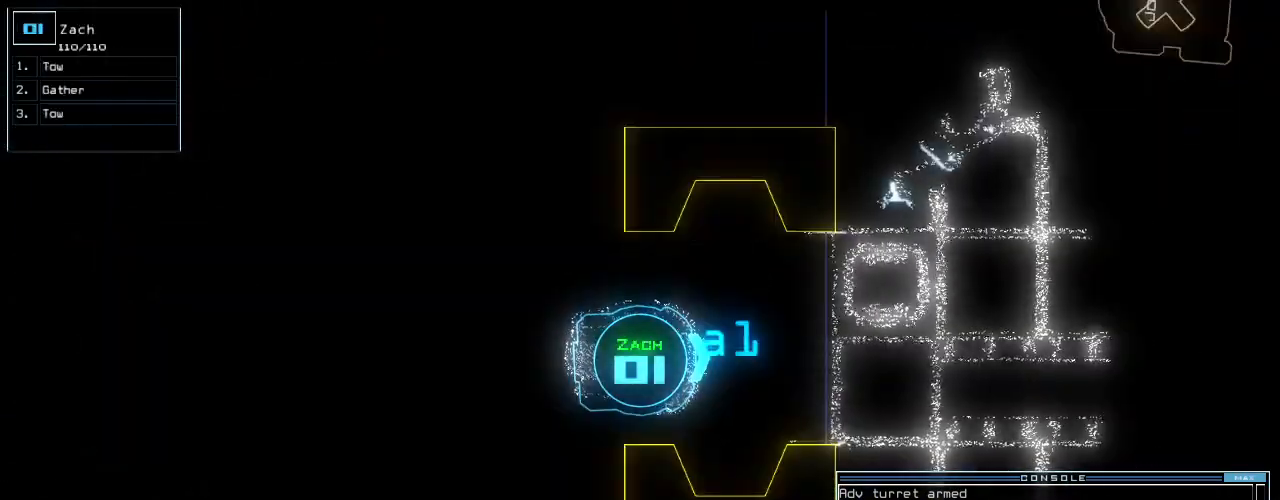
Gameplay with keyboard; each line is a JSON object with the keys held at the frame after it. "events" lists presses ("down") and releases ("up") of ".", "0", "1", "2", "3", "5", "6", "7", "8", "9", "a", "b", "backspace", "c", "caps_lock", "comma", "ctrl_l", "ctrl_r", "d", "down", "e", "equals", "escape", "f", "f8", "g", "h", "i", "j", "k", "l", "left", "m", "minus", "n", "o", "p", "q", "quote", "r", "return", "right", "s", "semicolon", "shift_l", "shift_r", "space", "t", "tab", "tilde", "u", "up", "v", "w", "x", "y" and "z" between this image and that frame as [ms after this image, input, new state], when the widget could be followed in between. No other keys are recorded. Mouse input is not recorded. Not read: 4.
{"keys": ["left", "up"]}
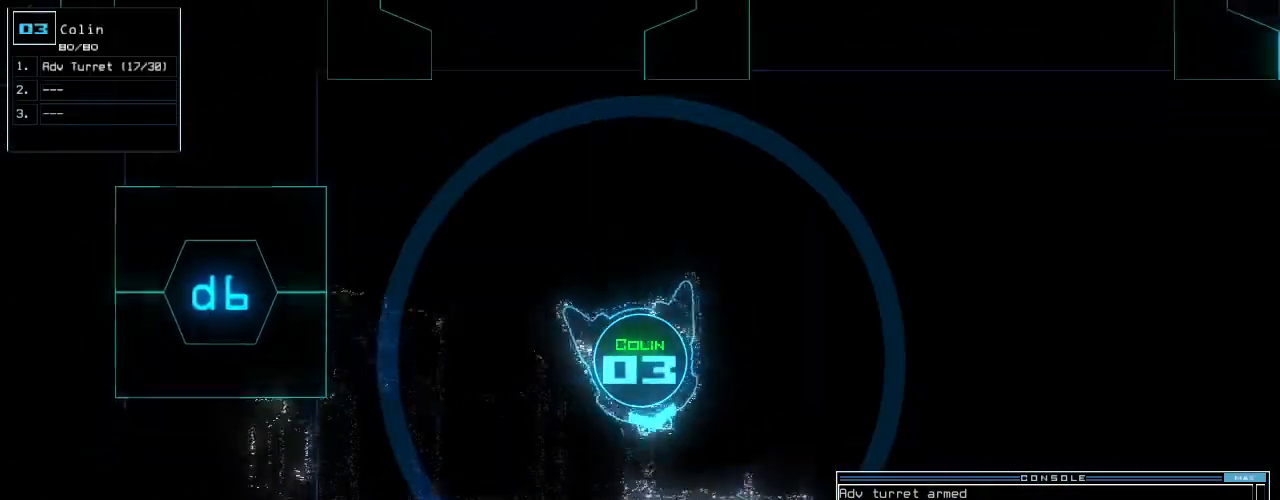
{"keys": ["up"], "events": [[438, "left", "up"]]}
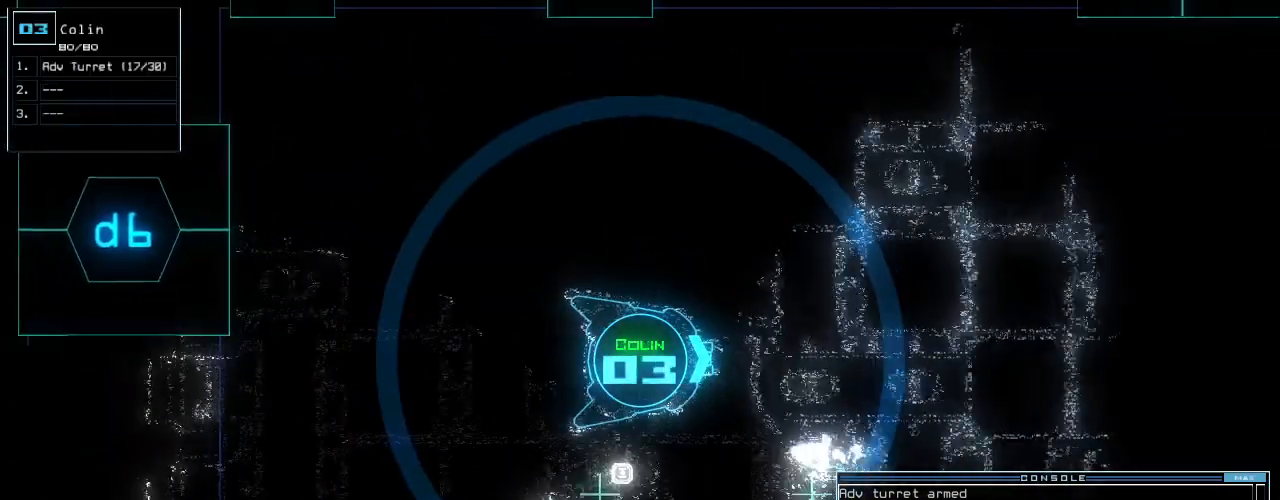
{"keys": ["left", "up"], "events": [[188, "t", "down"], [250, "e", "down"], [292, "return", "down"], [292, "t", "up"], [333, "e", "up"], [417, "return", "up"], [438, "left", "down"]]}
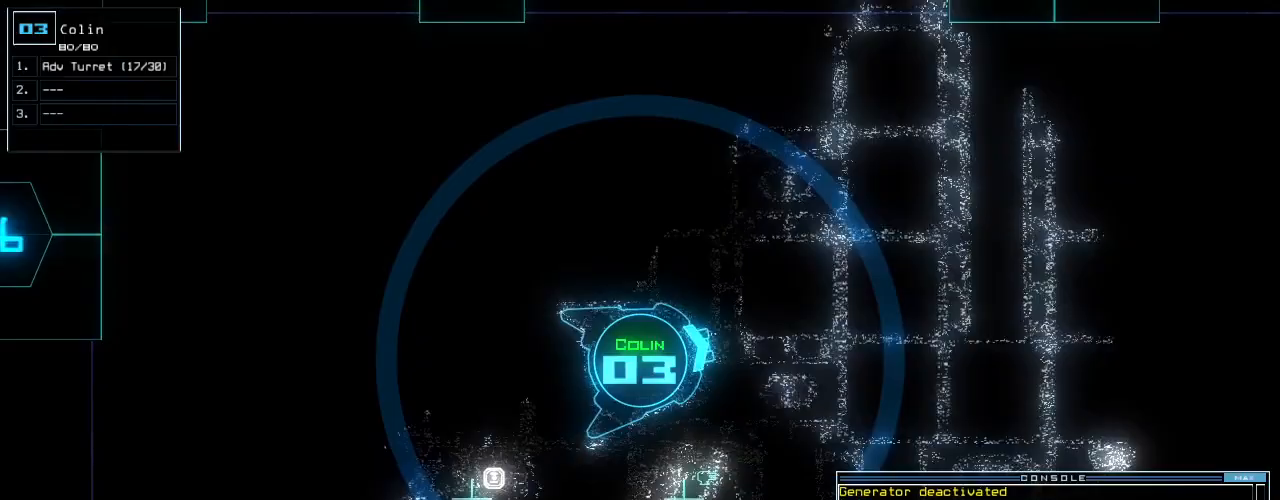
{"keys": ["right", "up"], "events": [[62, "left", "up"], [125, "right", "down"], [250, "right", "up"], [458, "right", "down"]]}
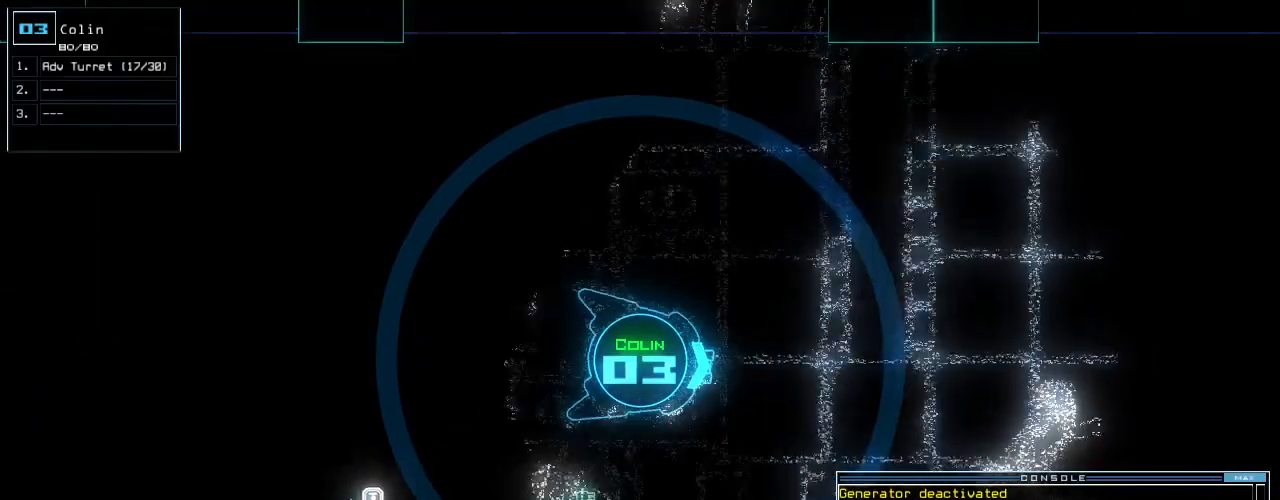
{"keys": ["up"], "events": [[42, "right", "up"], [312, "left", "down"], [396, "left", "up"]]}
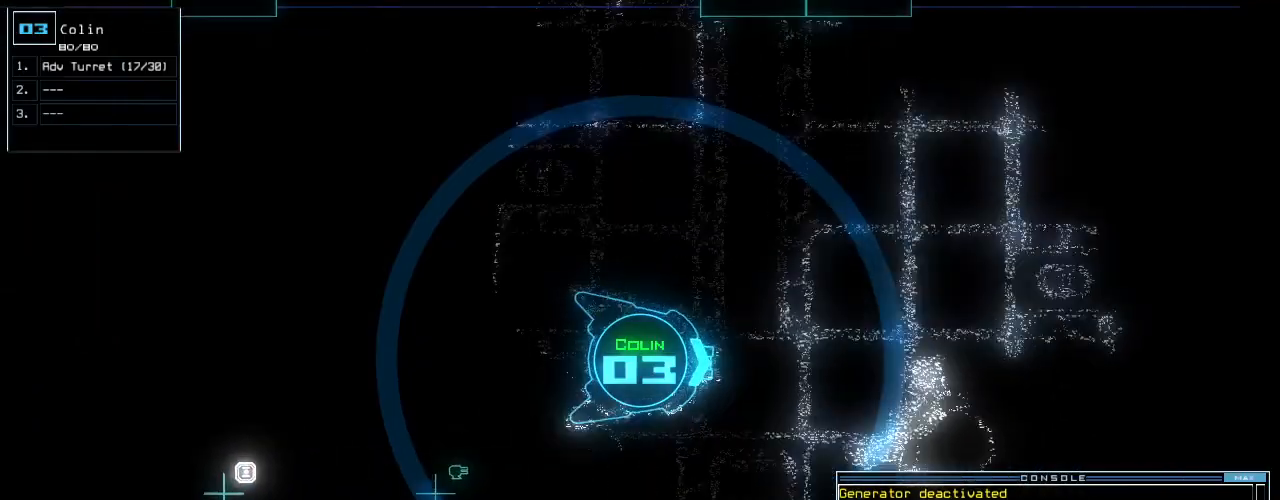
{"keys": ["up"], "events": []}
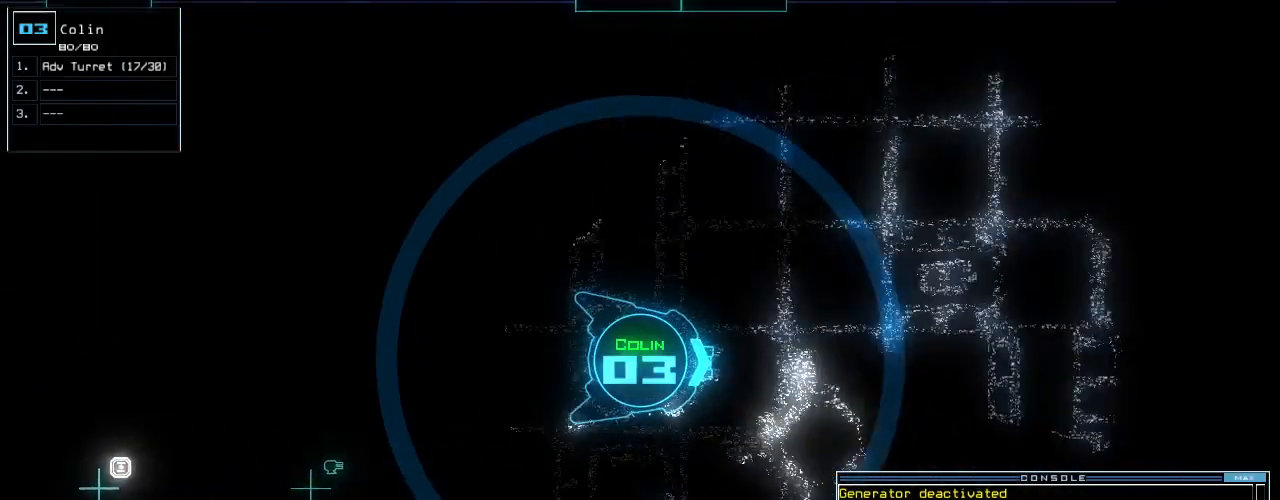
{"keys": ["up"], "events": []}
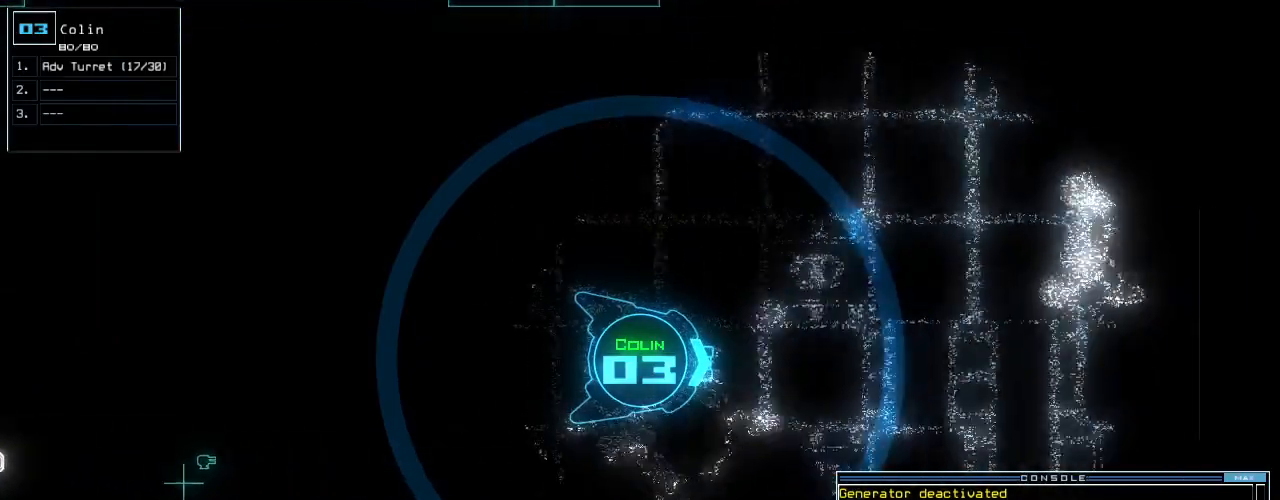
{"keys": ["up"], "events": [[229, "left", "down"], [312, "left", "up"]]}
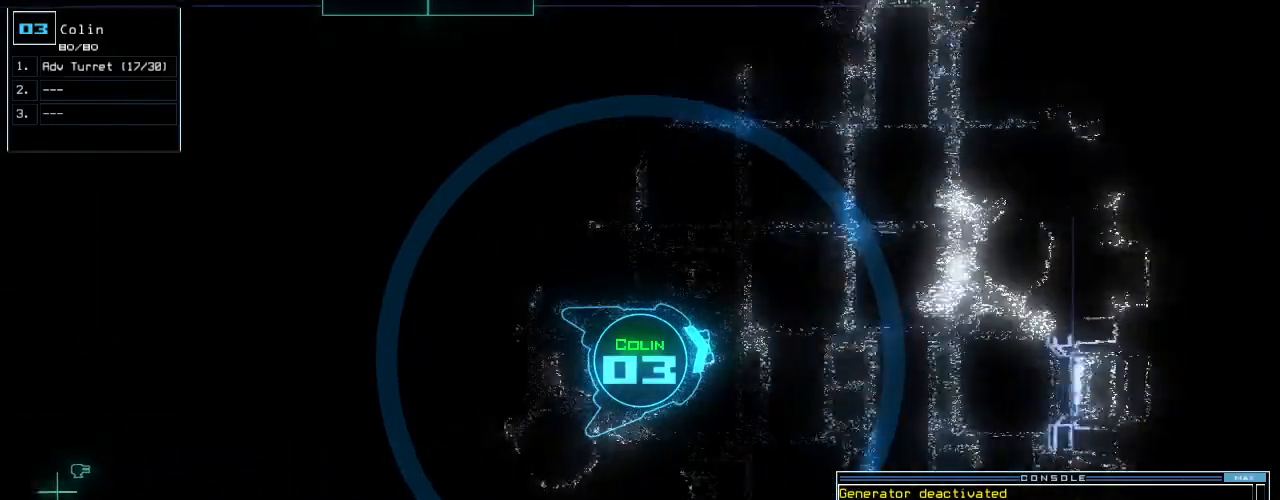
{"keys": ["left", "up"], "events": [[42, "right", "down"], [104, "right", "up"], [312, "left", "down"]]}
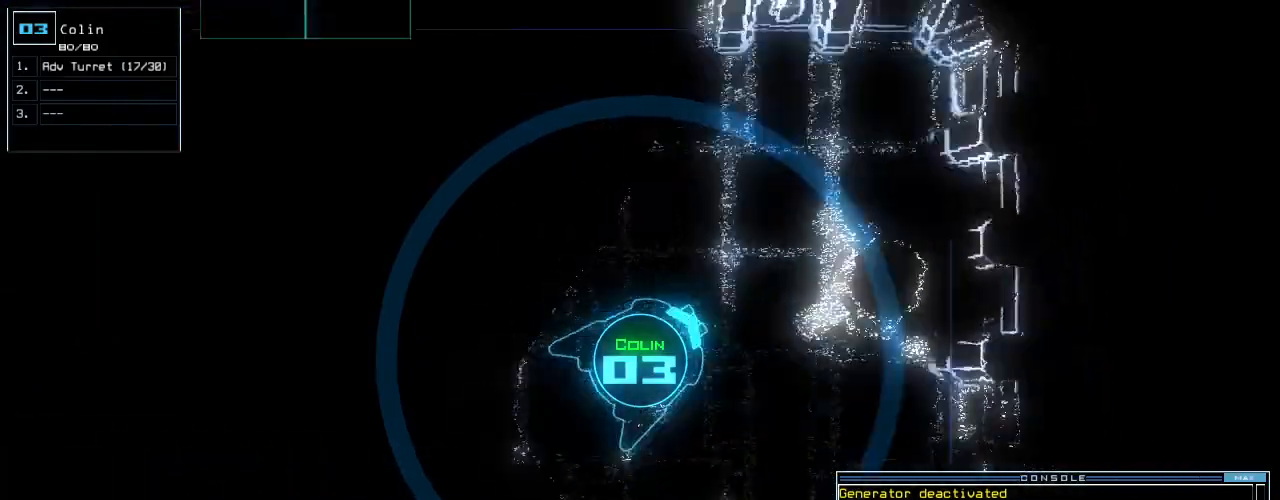
{"keys": ["left", "up"], "events": []}
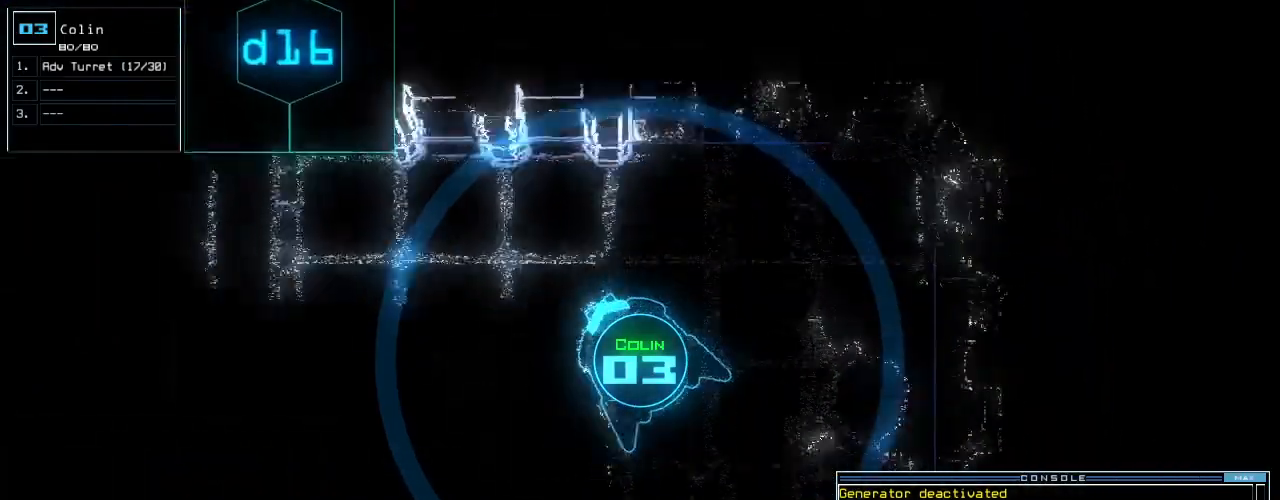
{"keys": ["shift_l", "up"], "events": [[312, "left", "up"], [458, "shift_l", "down"]]}
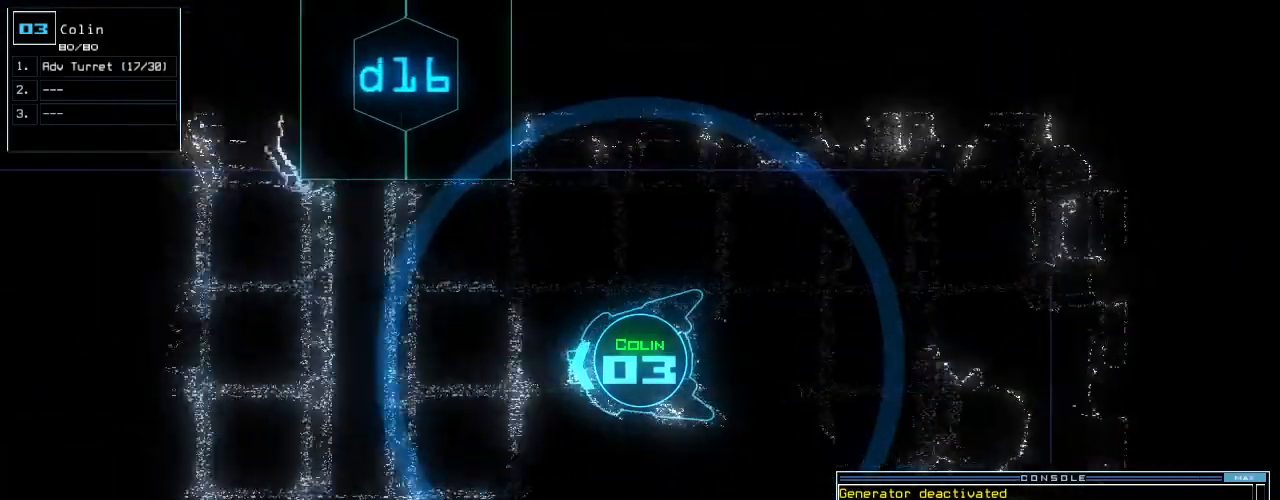
{"keys": ["up"], "events": [[42, "shift_l", "up"], [396, "right", "down"], [458, "right", "up"]]}